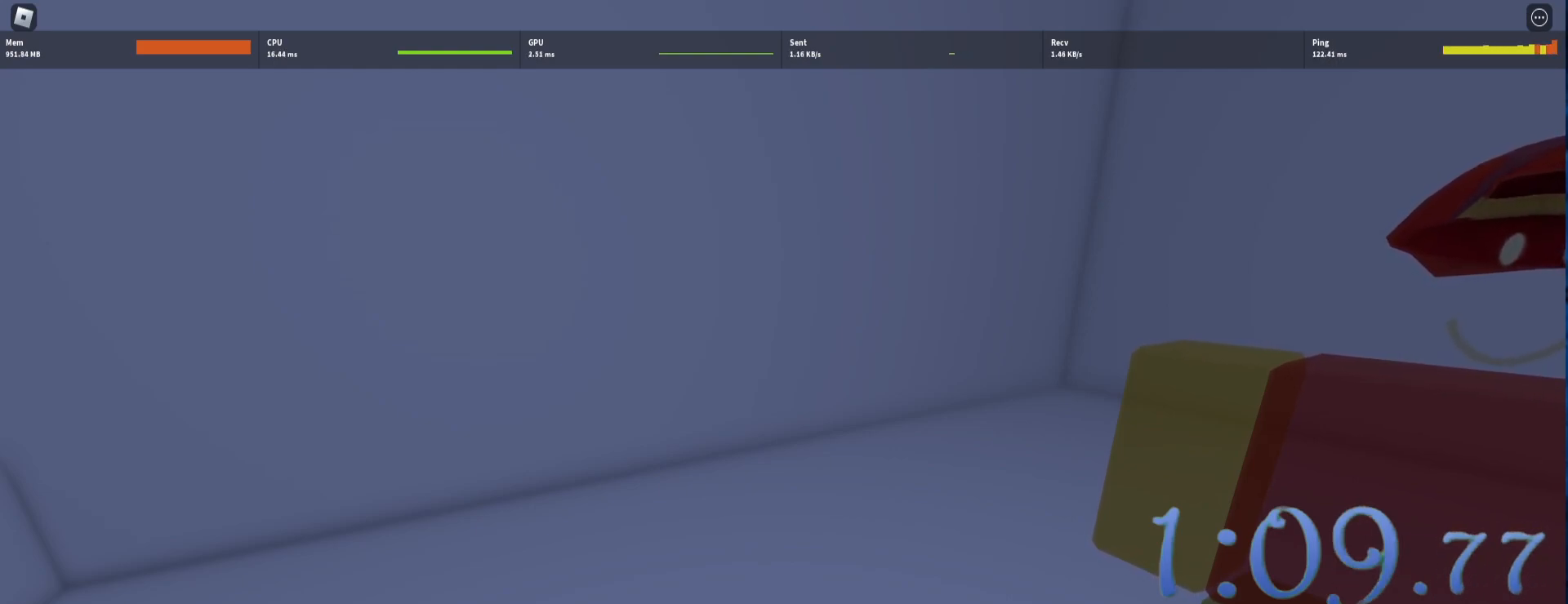
Gameplay with keyboard and mouse; each line is a JSON object with the keys and mouse buttons held at the frame after it. "events" lists presses ("down") and releases ("up") of "1", "2", "3", "4", "5", "a", "alt", "c", "caps_lock", "ctrl", "d", "e", "f", "g", "q", "r", "s", "shift", "space", "t", "tab", "v", "w", "x", "z", "mouse_left", "mouse_wheel" and "mouse_right" between this image and that frame as [ms after this image, input, new state], when the widget could be followed in between. "mouse_left", "mouse_wheel", "mouse_right" = the "left", "wheel", "right" buttons of the "mouse" list. No other keys are recorded. "wheel" means that the mouse wheel is clicked or scrolled. Not read: mouse_move.
{"keys": [], "mouse": ["left"], "events": [[83, "mouse_left", "down"]]}
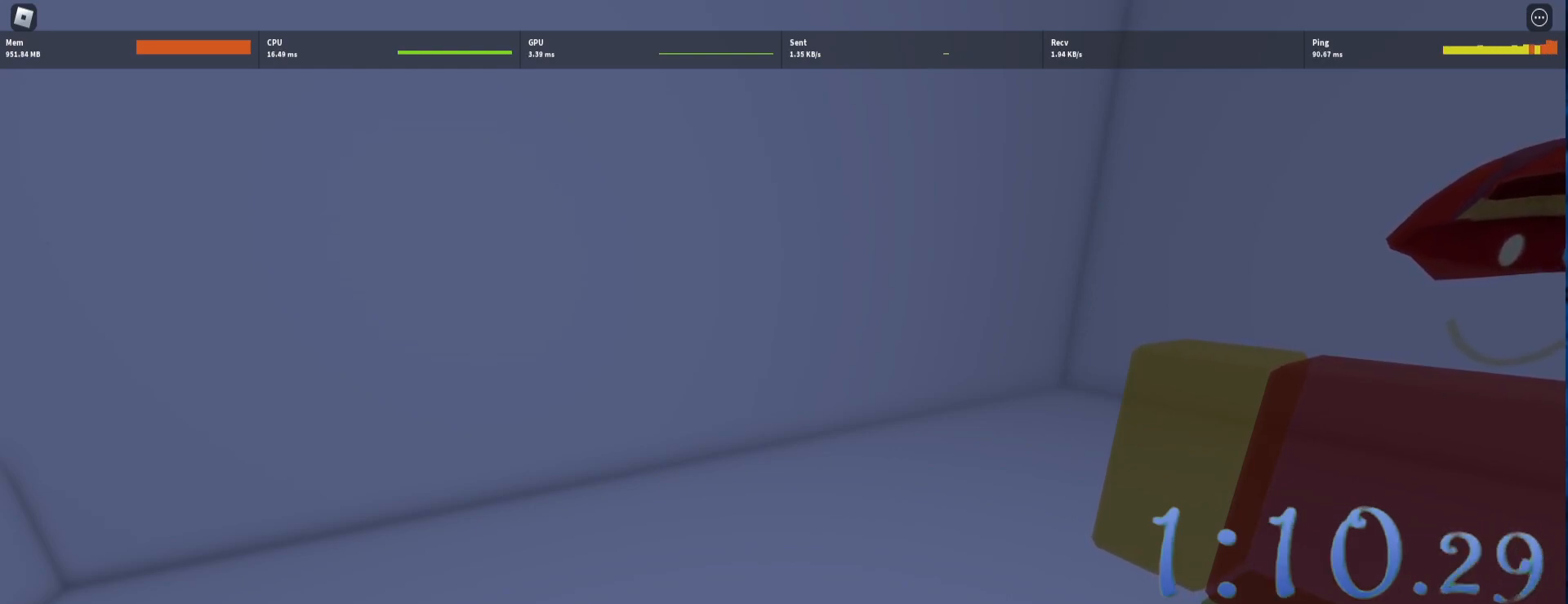
{"keys": [], "mouse": ["left"], "events": []}
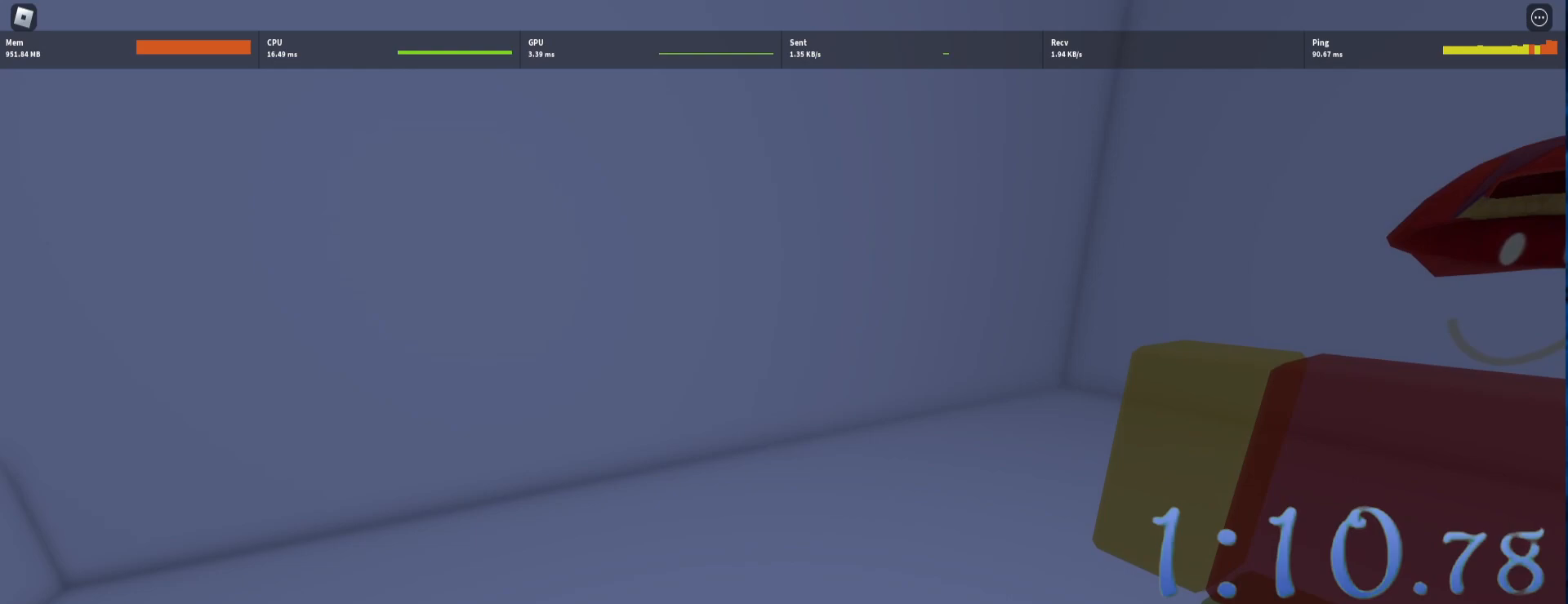
{"keys": [], "mouse": [], "events": [[483, "mouse_left", "up"]]}
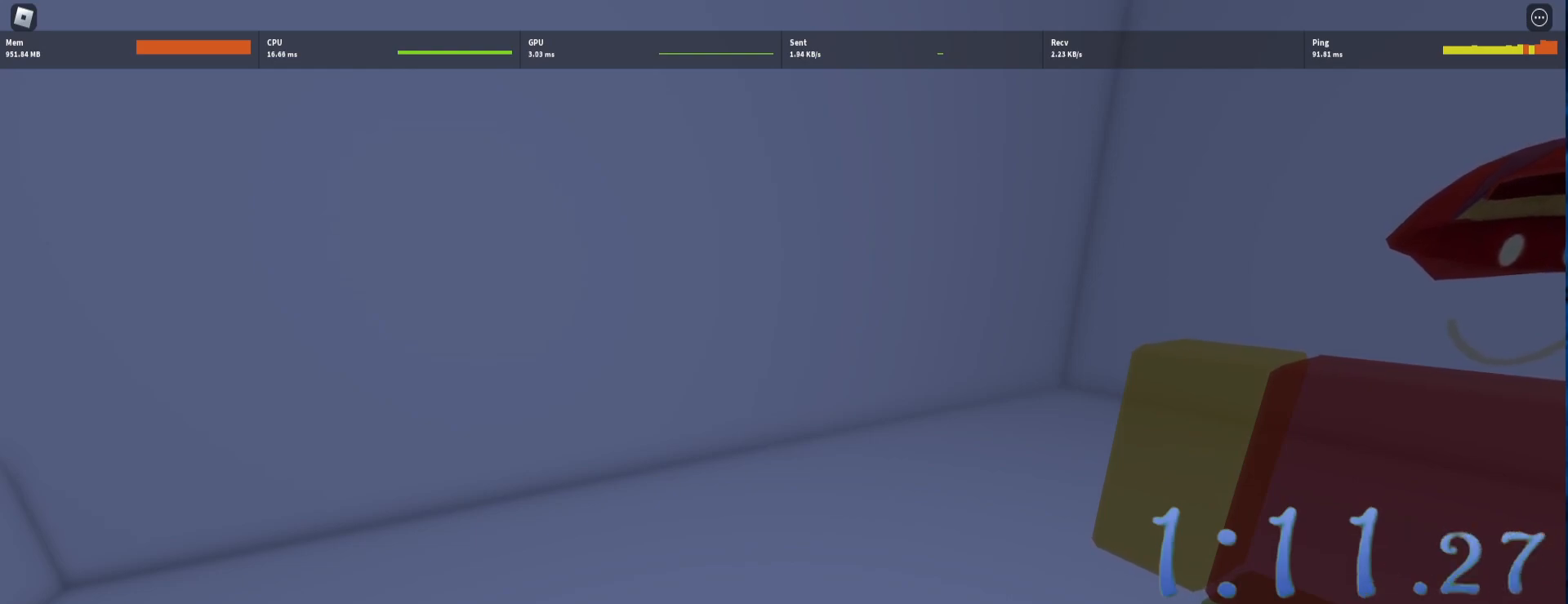
{"keys": [], "mouse": [], "events": []}
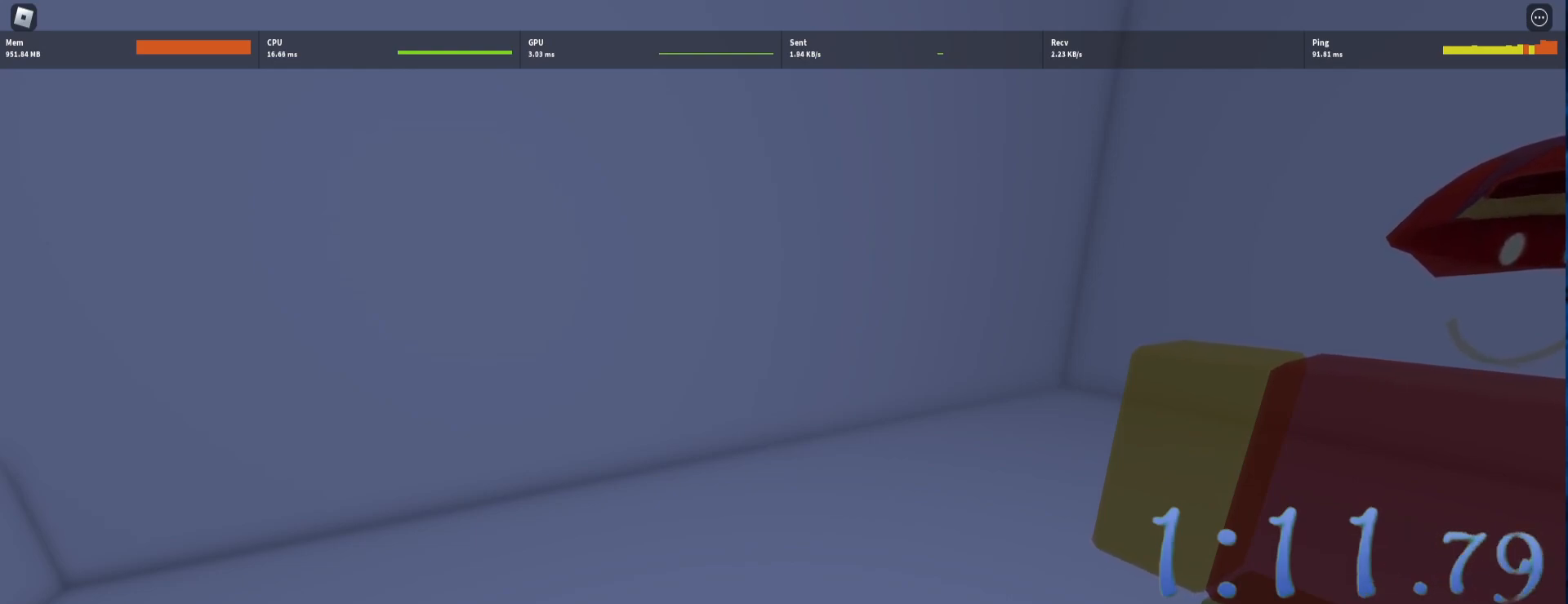
{"keys": [], "mouse": [], "events": []}
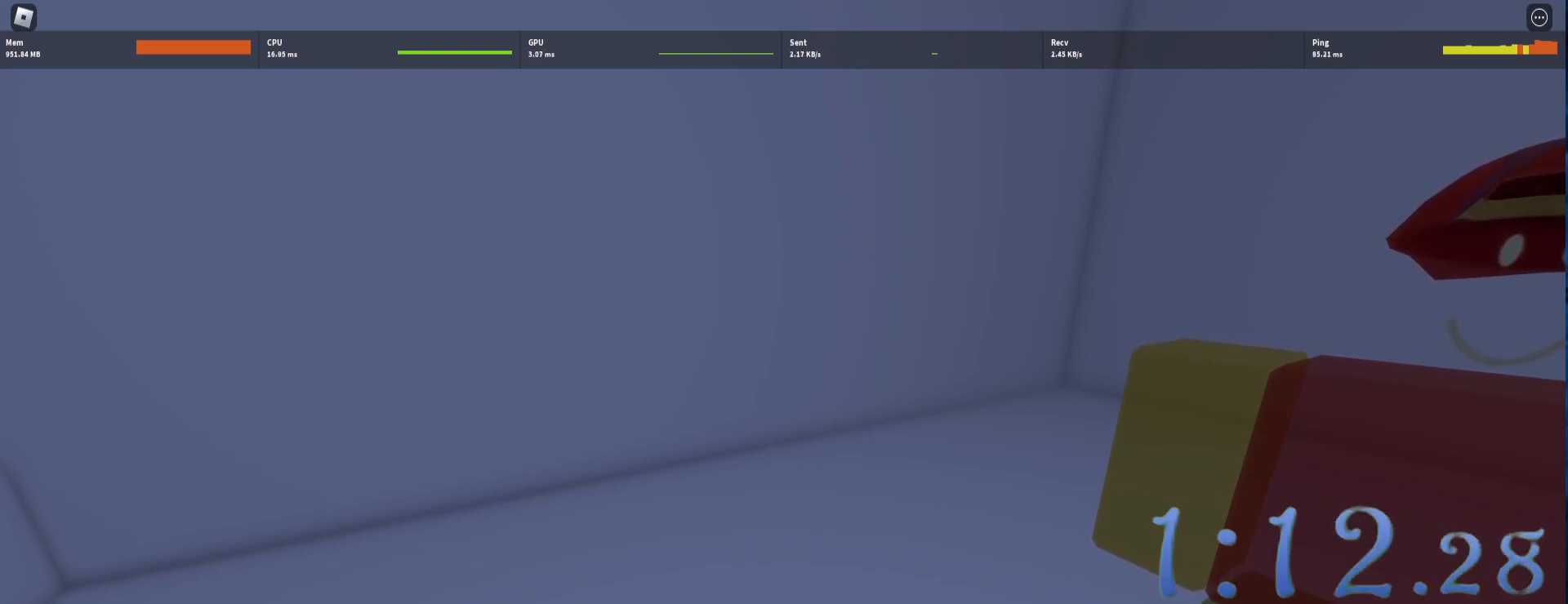
{"keys": [], "mouse": [], "events": []}
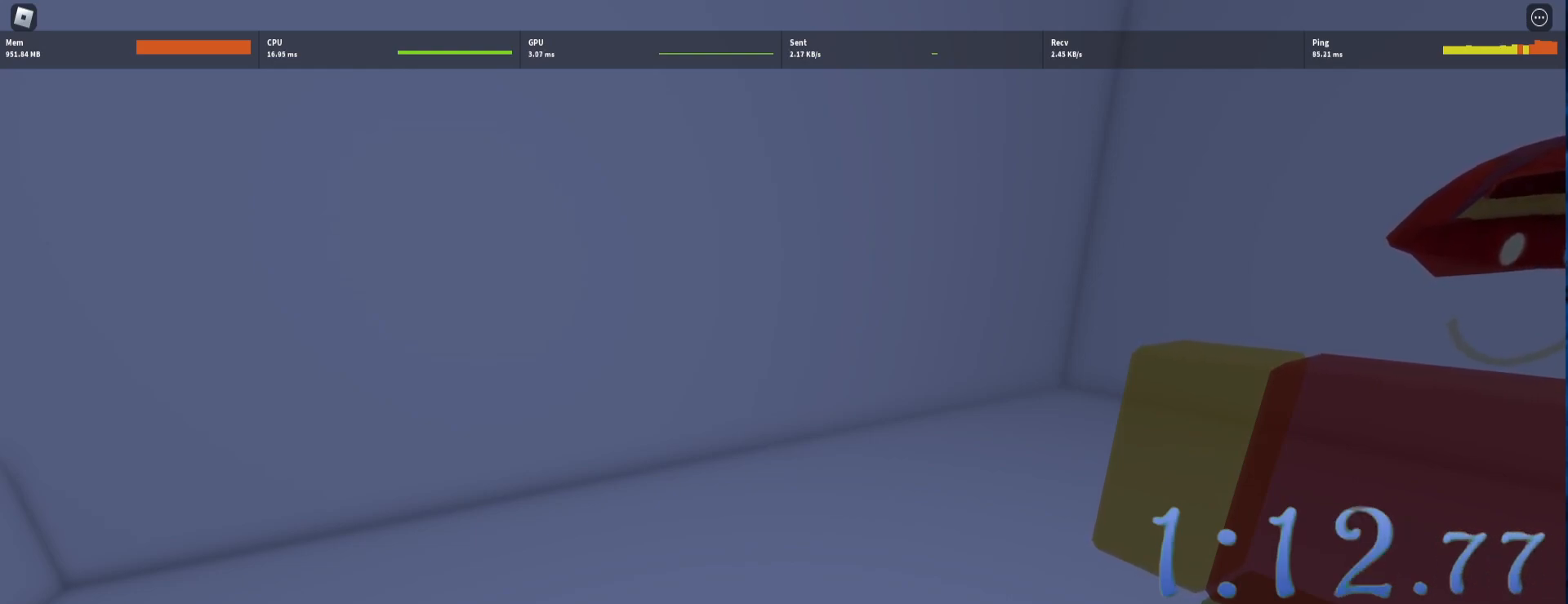
{"keys": [], "mouse": [], "events": []}
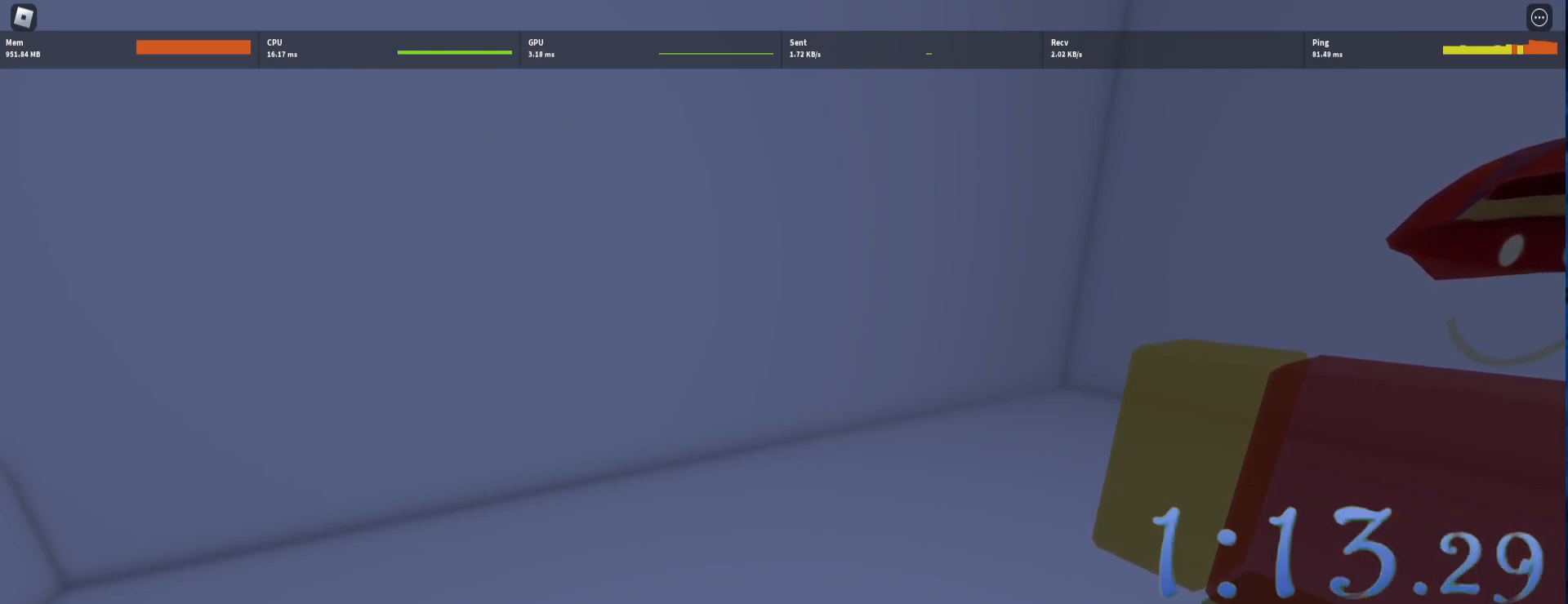
{"keys": [], "mouse": [], "events": [[50, "mouse_left", "down"], [183, "mouse_left", "up"]]}
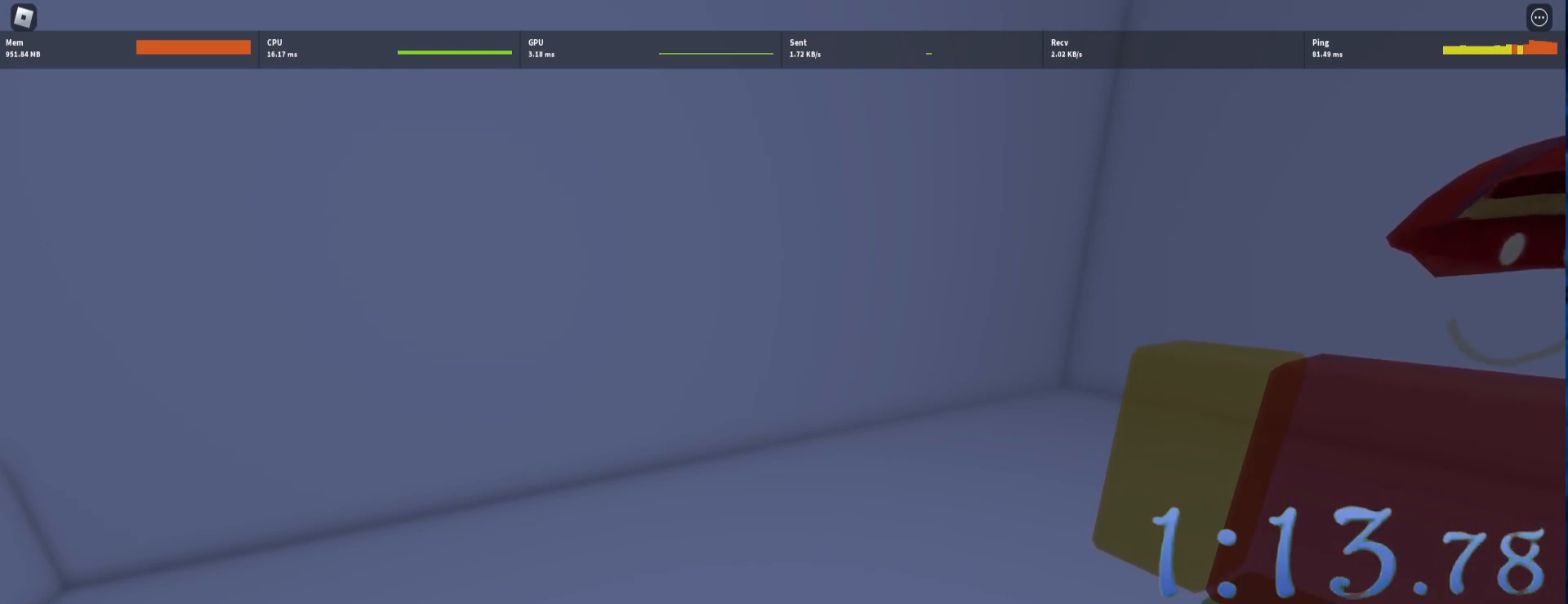
{"keys": [], "mouse": [], "events": []}
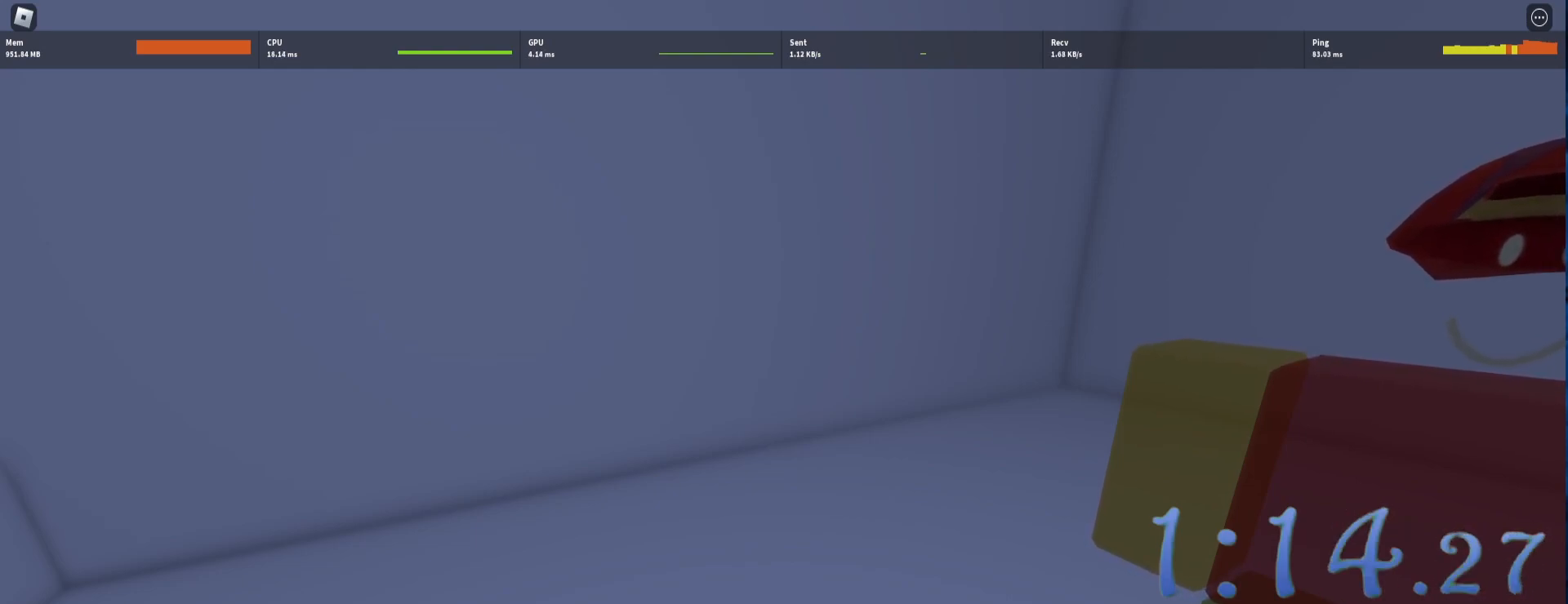
{"keys": [], "mouse": [], "events": []}
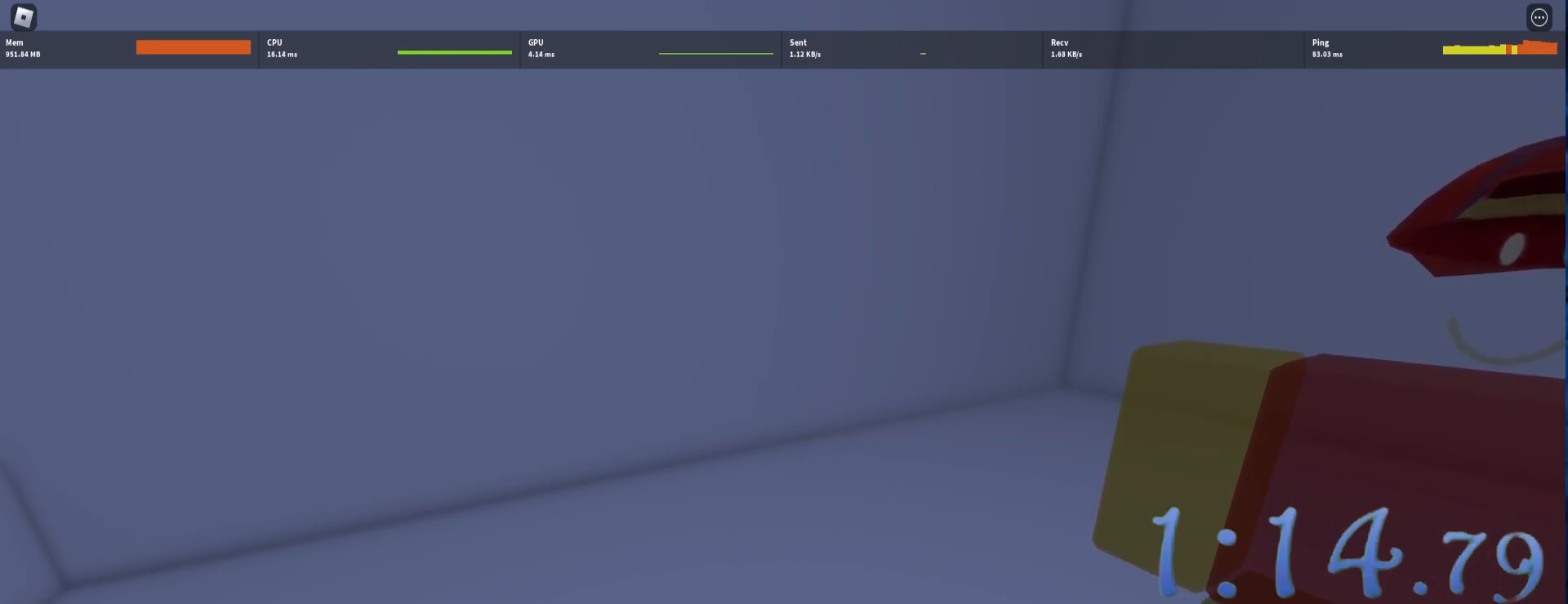
{"keys": [], "mouse": [], "events": []}
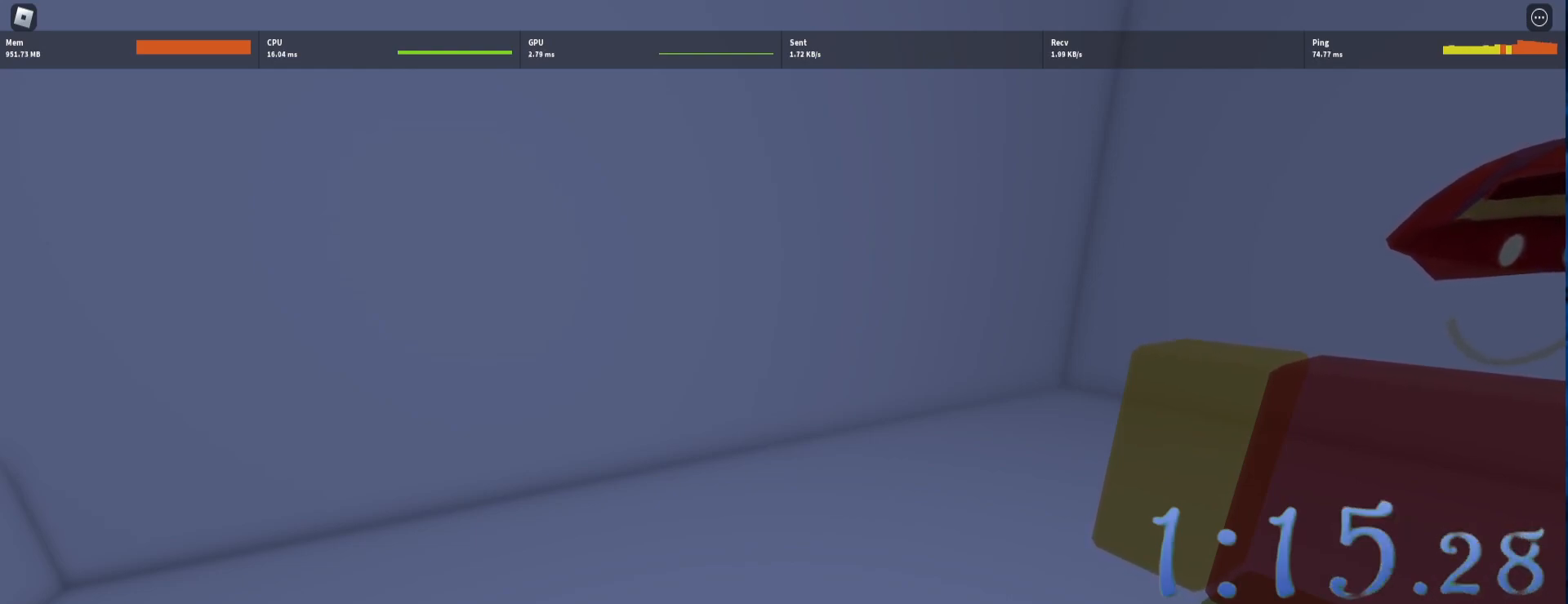
{"keys": [], "mouse": [], "events": []}
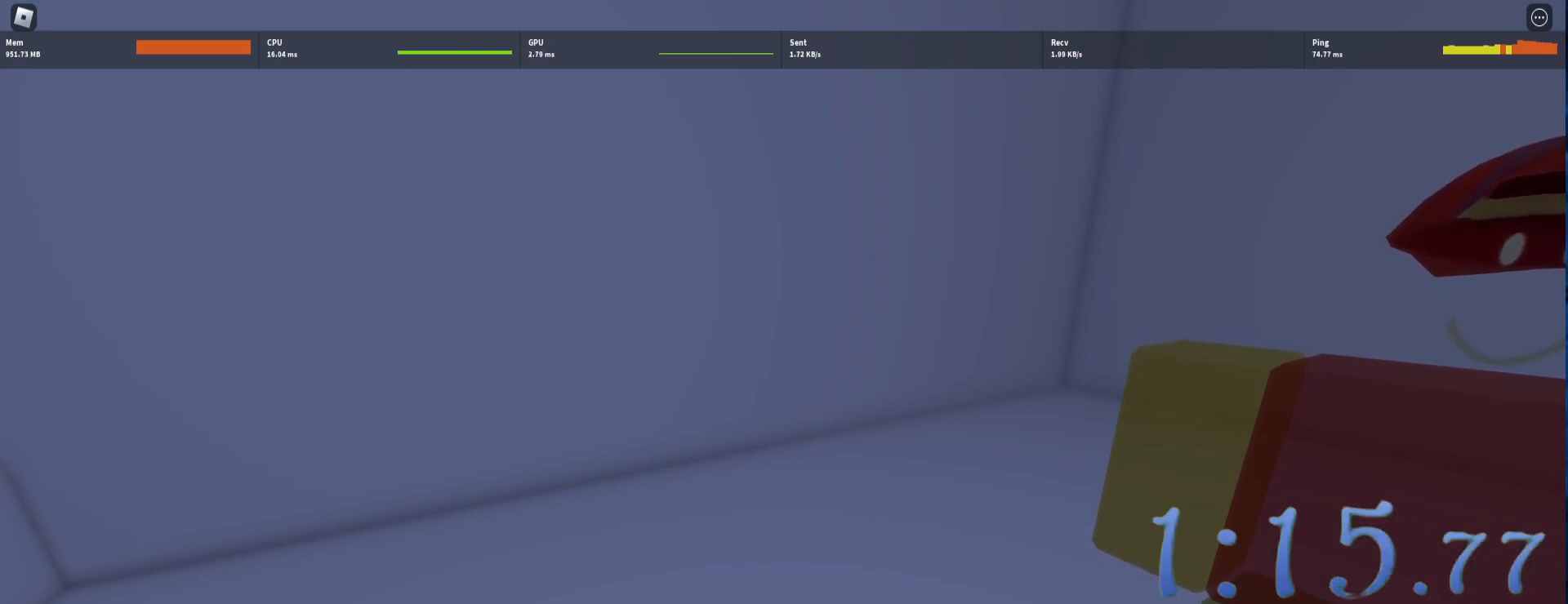
{"keys": [], "mouse": [], "events": []}
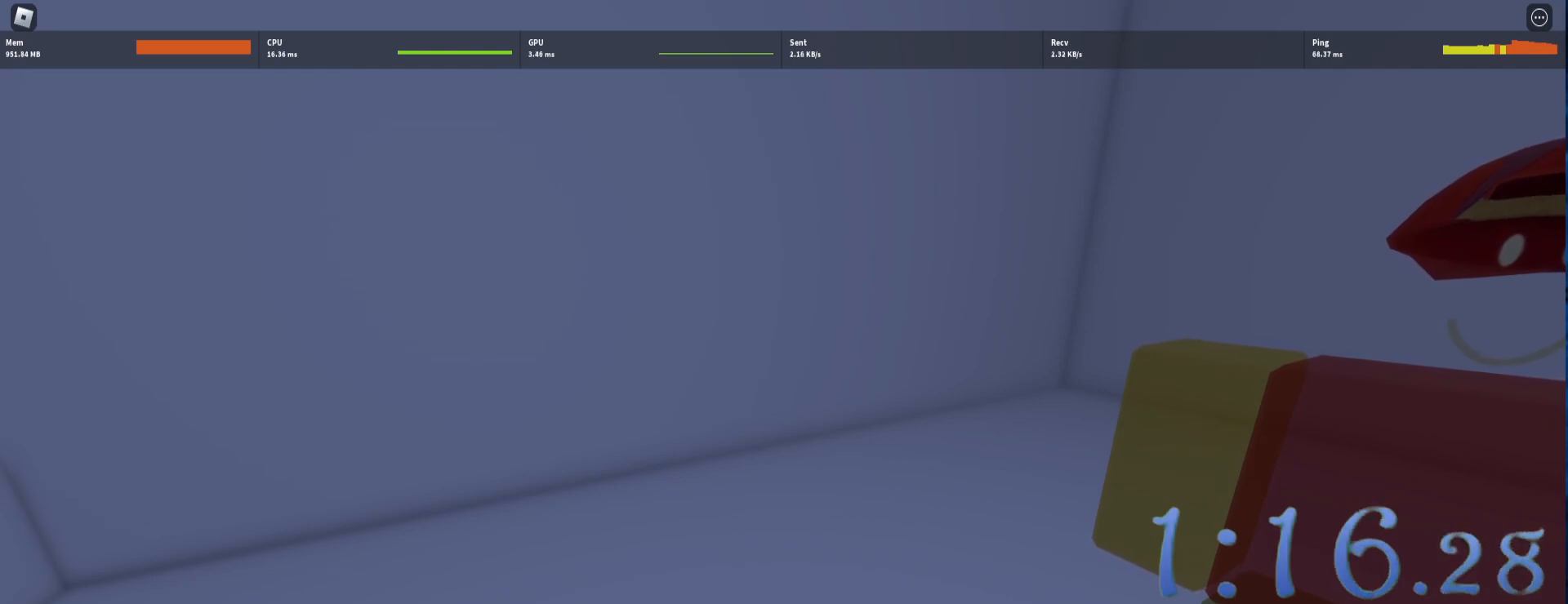
{"keys": [], "mouse": [], "events": [[317, "mouse_left", "down"], [467, "mouse_left", "up"]]}
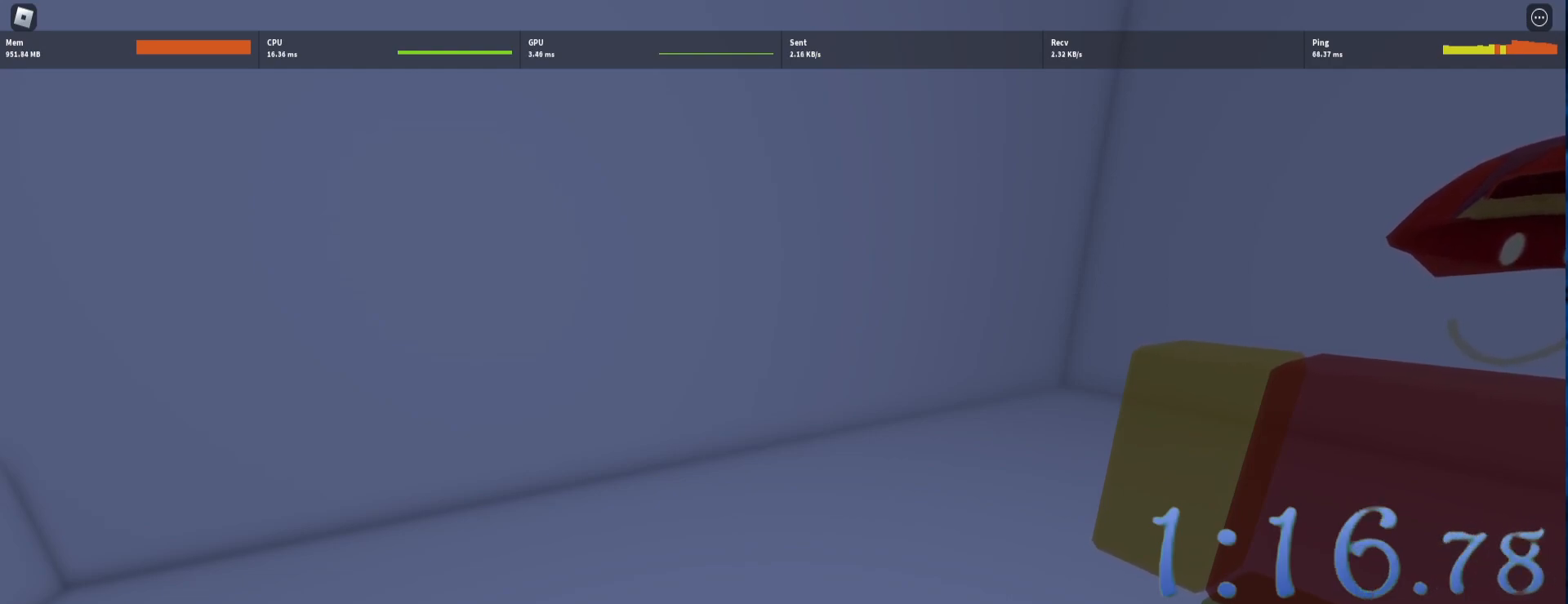
{"keys": [], "mouse": [], "events": []}
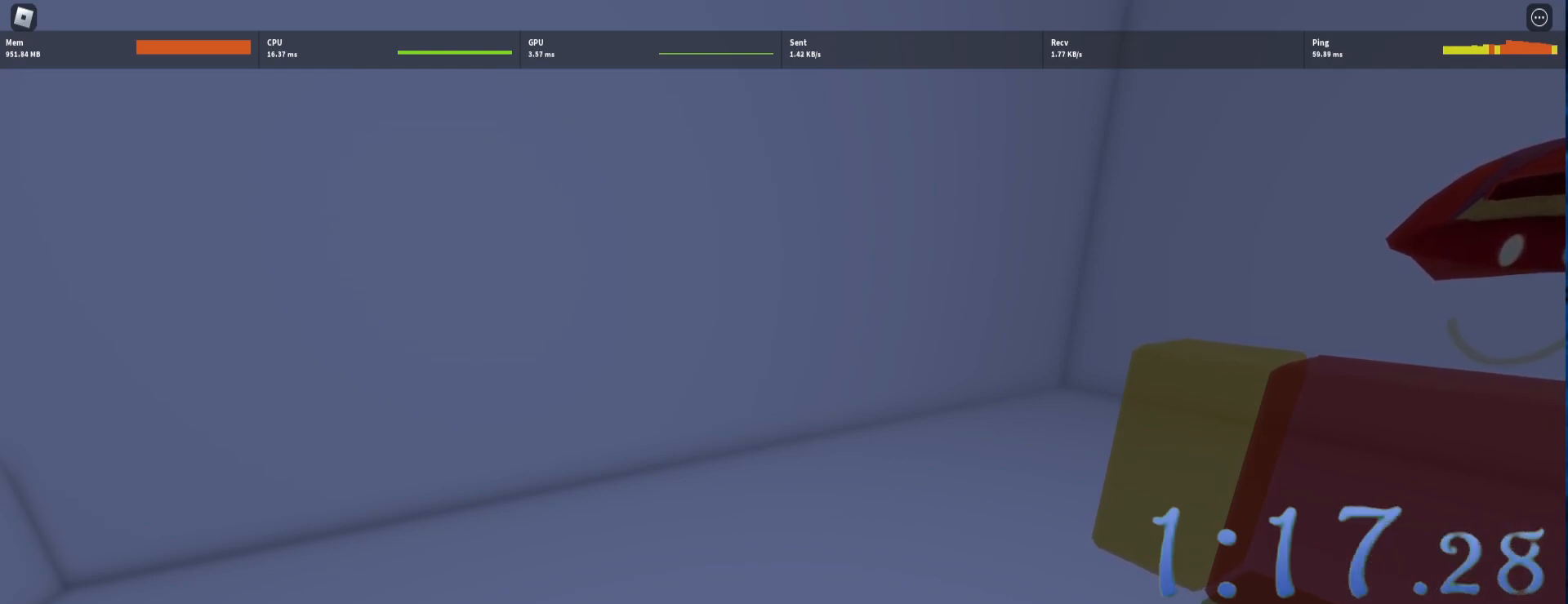
{"keys": [], "mouse": [], "events": []}
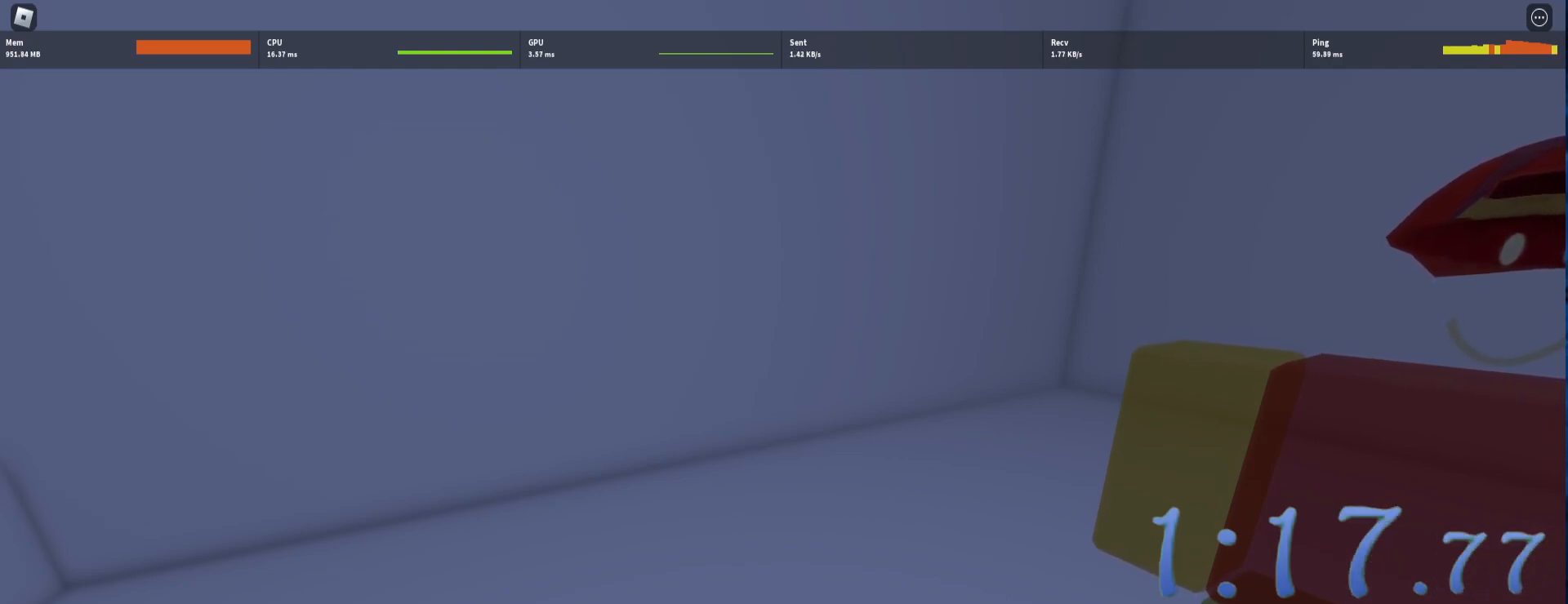
{"keys": [], "mouse": [], "events": []}
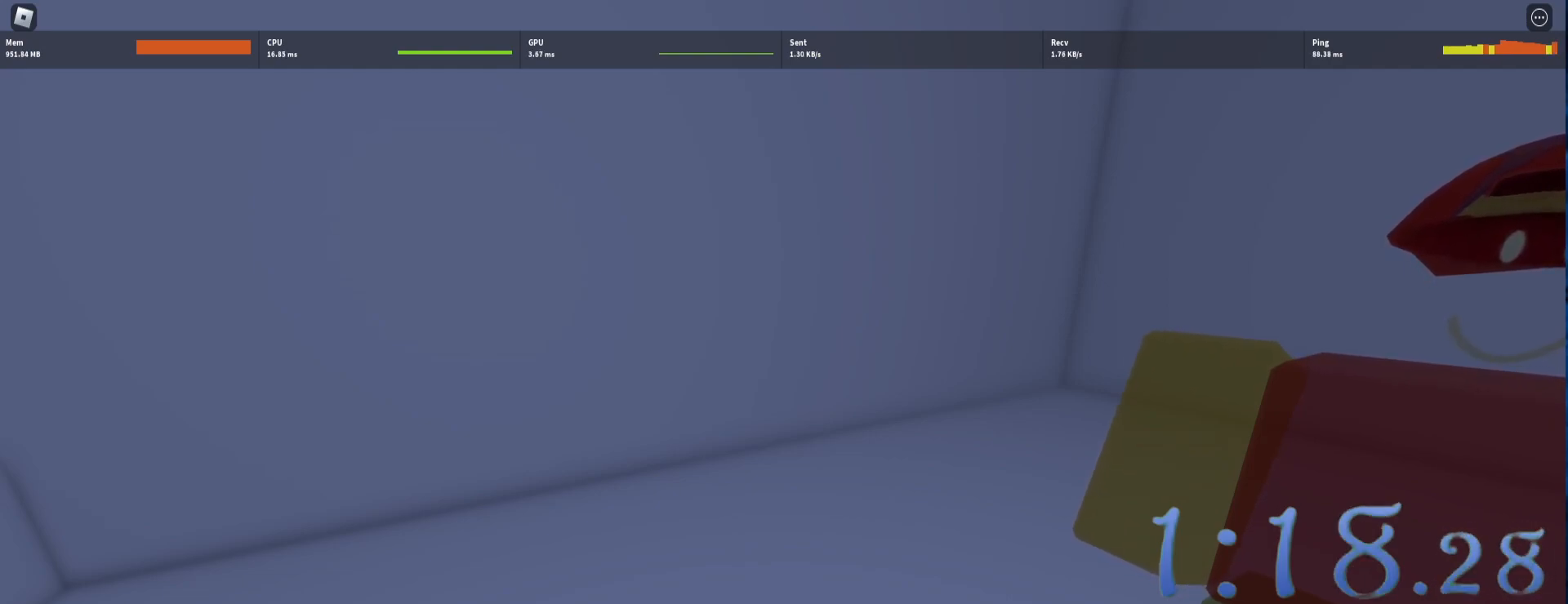
{"keys": [], "mouse": [], "events": []}
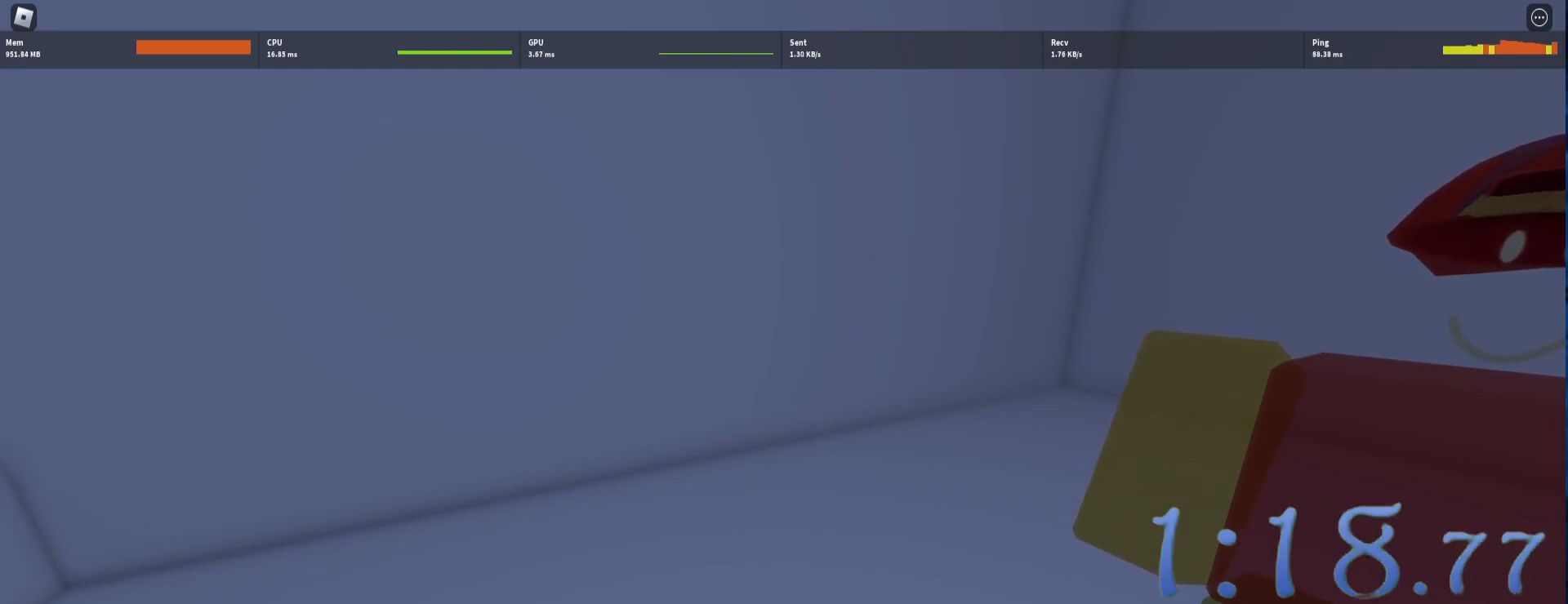
{"keys": [], "mouse": [], "events": []}
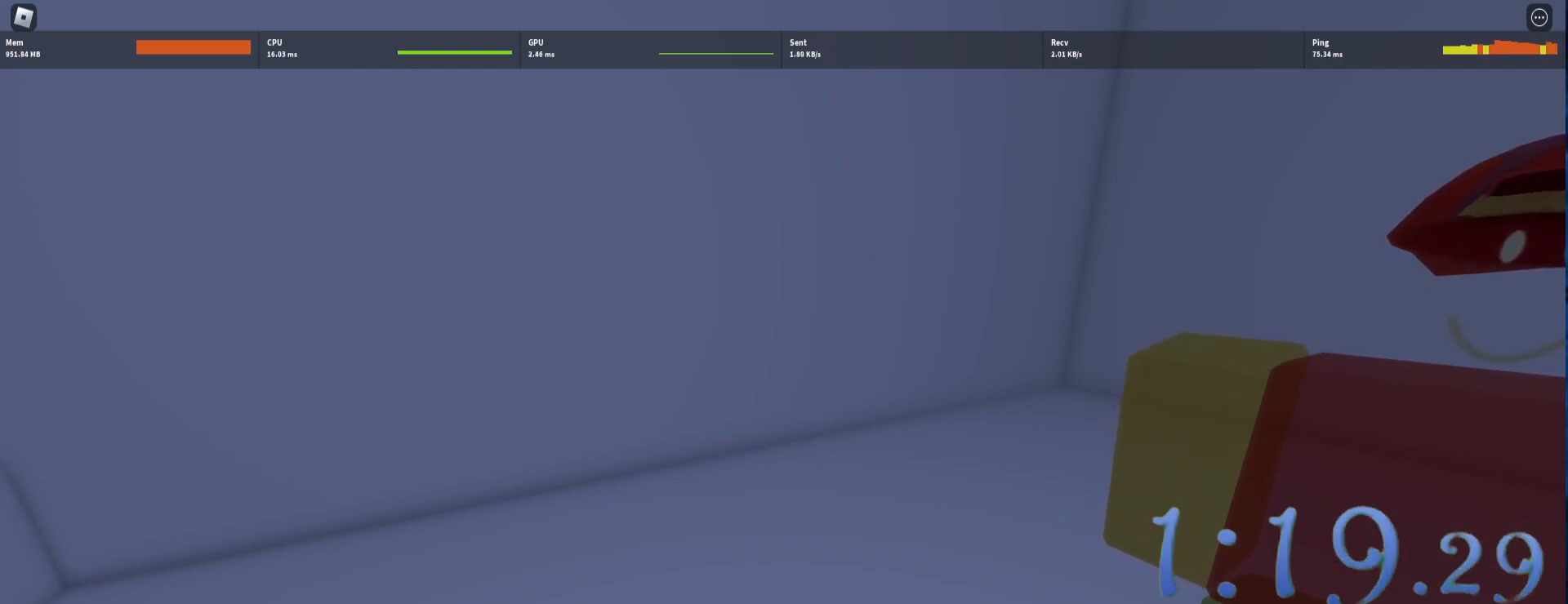
{"keys": [], "mouse": [], "events": []}
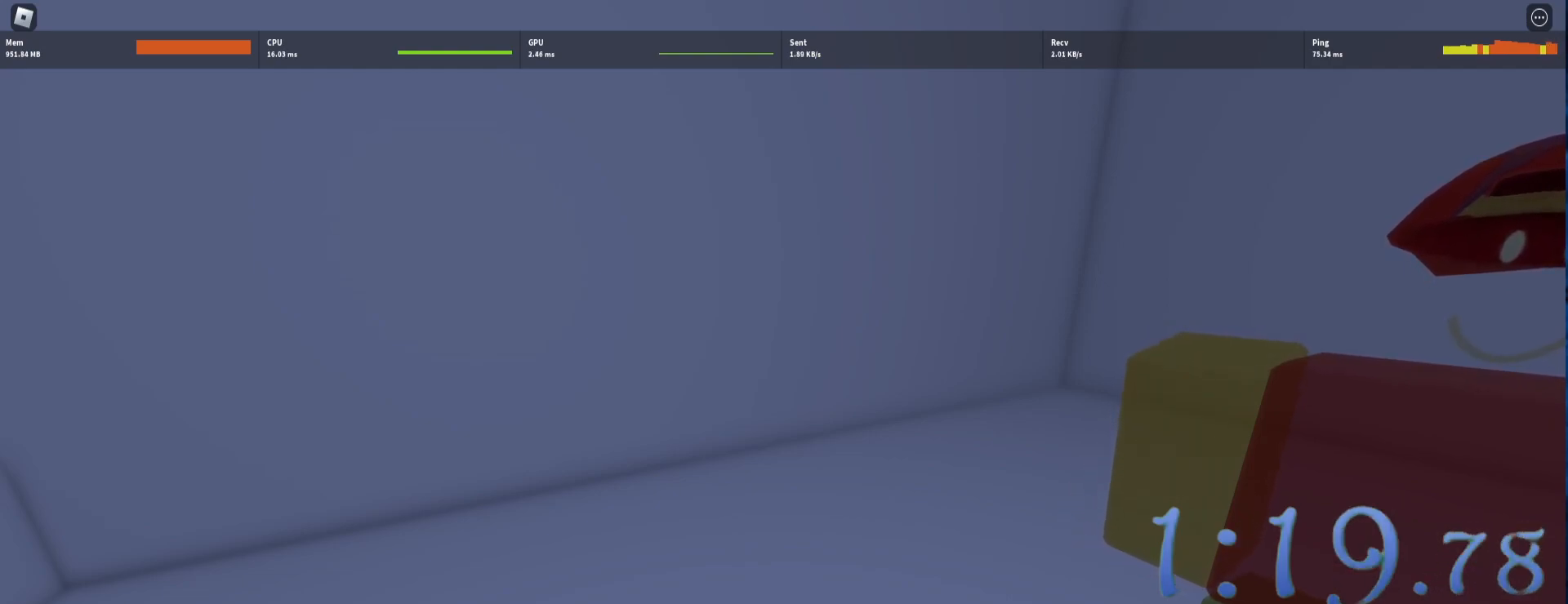
{"keys": [], "mouse": [], "events": []}
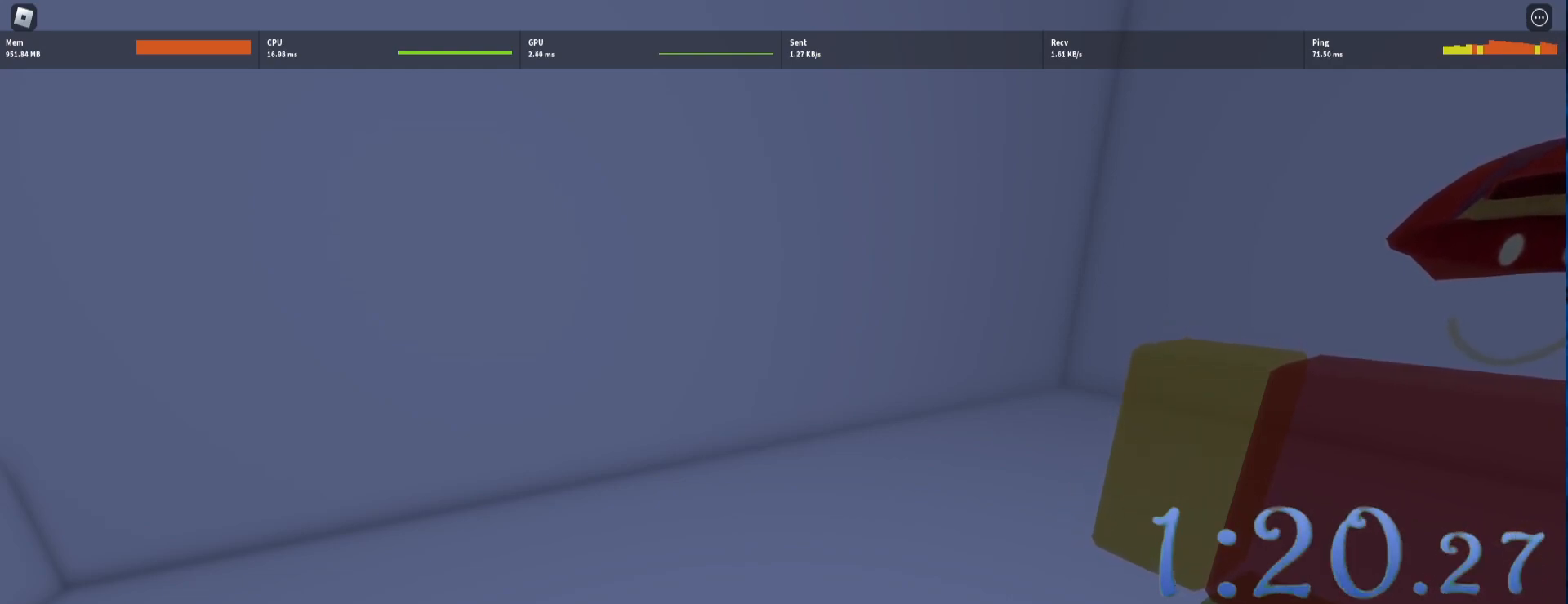
{"keys": [], "mouse": [], "events": [[300, "mouse_left", "down"], [450, "mouse_left", "up"]]}
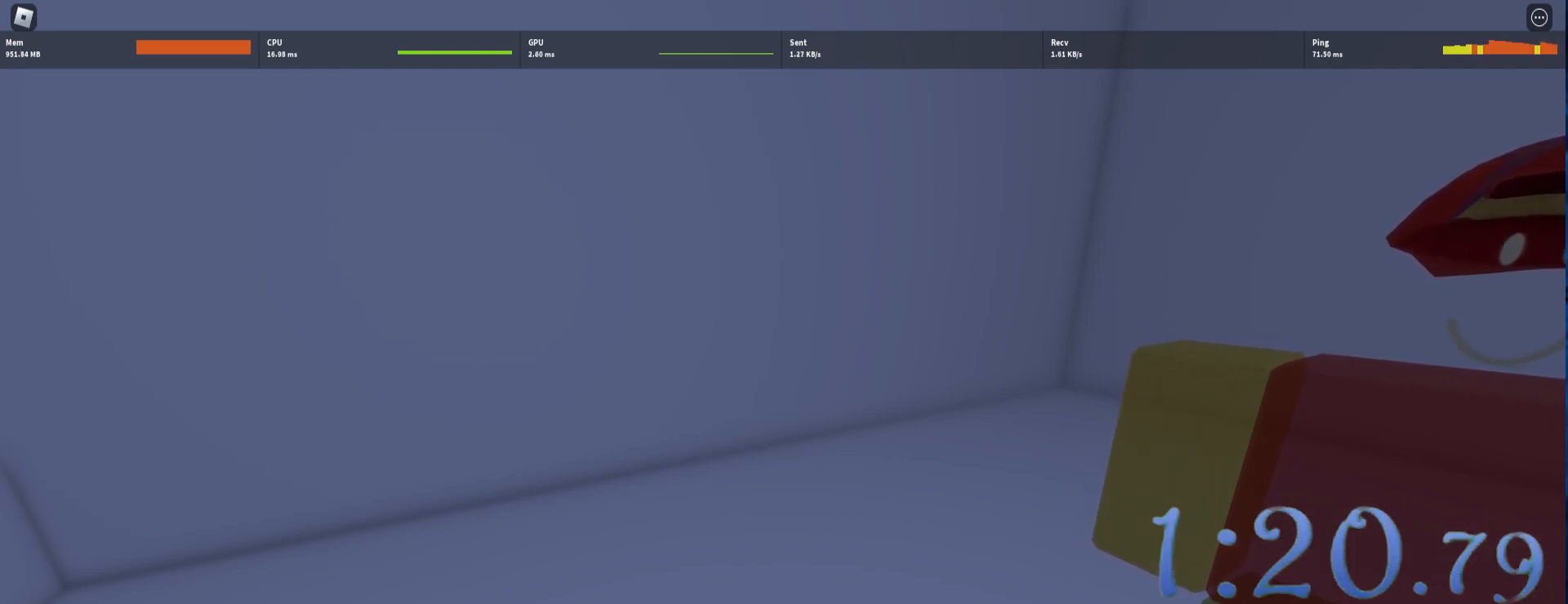
{"keys": [], "mouse": [], "events": []}
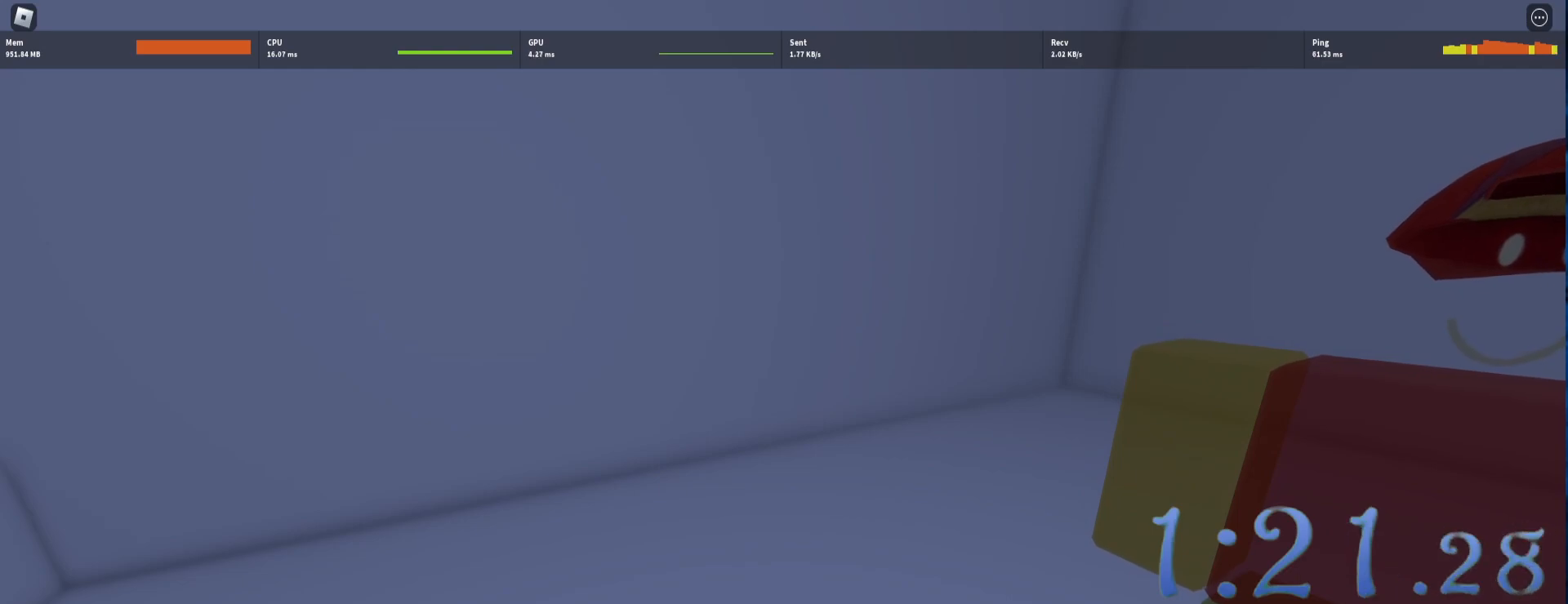
{"keys": [], "mouse": [], "events": [[150, "mouse_wheel", "down"], [200, "mouse_wheel", "up"]]}
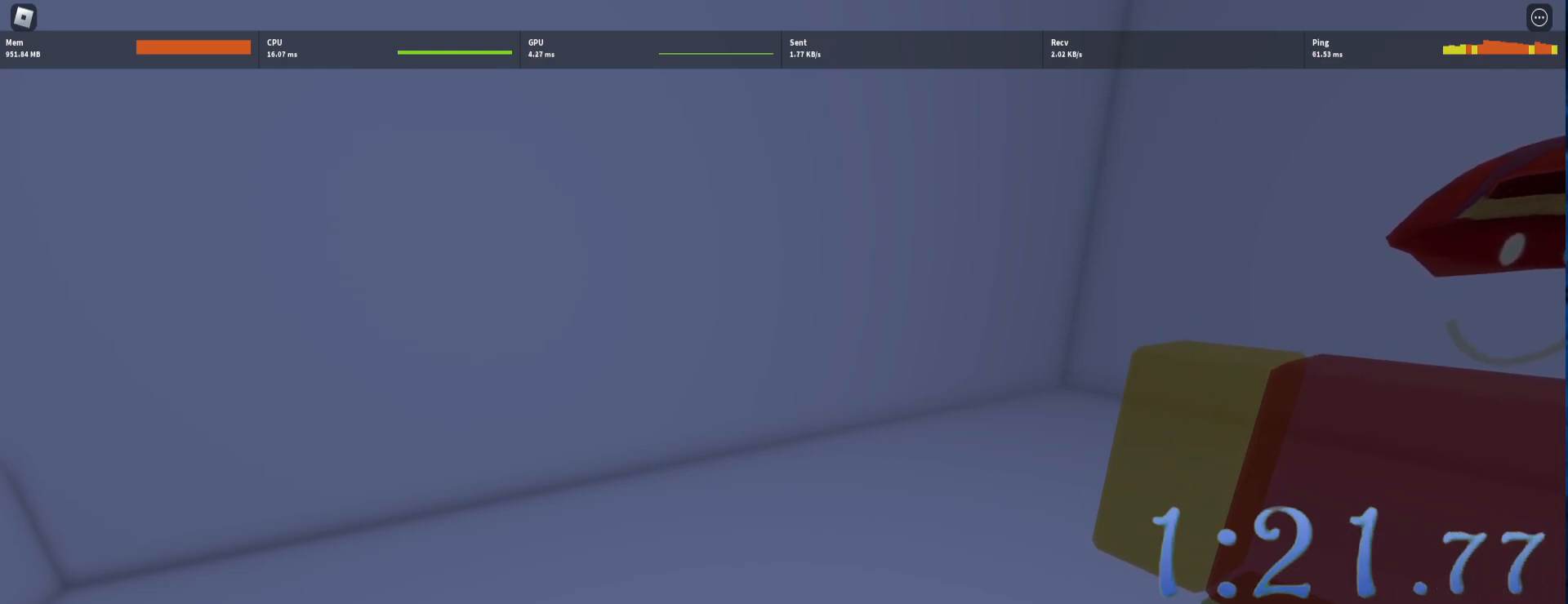
{"keys": [], "mouse": [], "events": []}
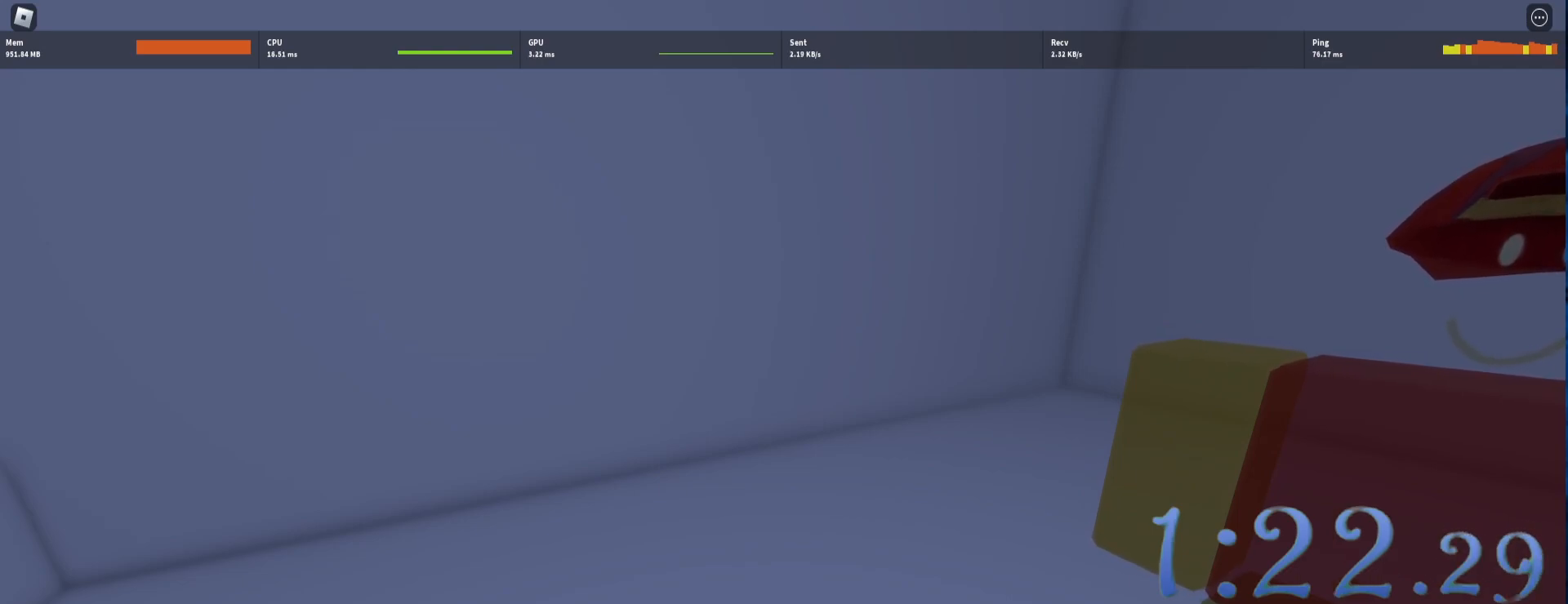
{"keys": [], "mouse": [], "events": []}